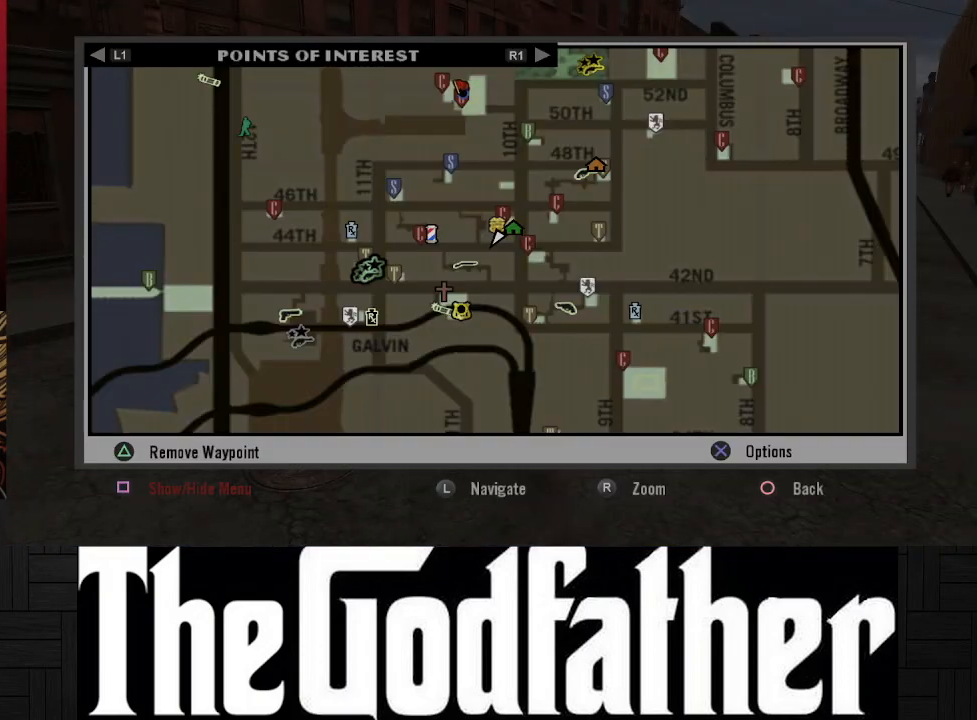
Gameplay with a controller (Xbox layout); each line is a JSON object with the inputs held at the frame after it. "events" lists button and stick changes between this image and that frame as [ms after this image, input, new state], when the widget could be followed in between. Not read: L2 R2.
{"buttons": [], "left_stick": "center", "right_stick": "center", "events": []}
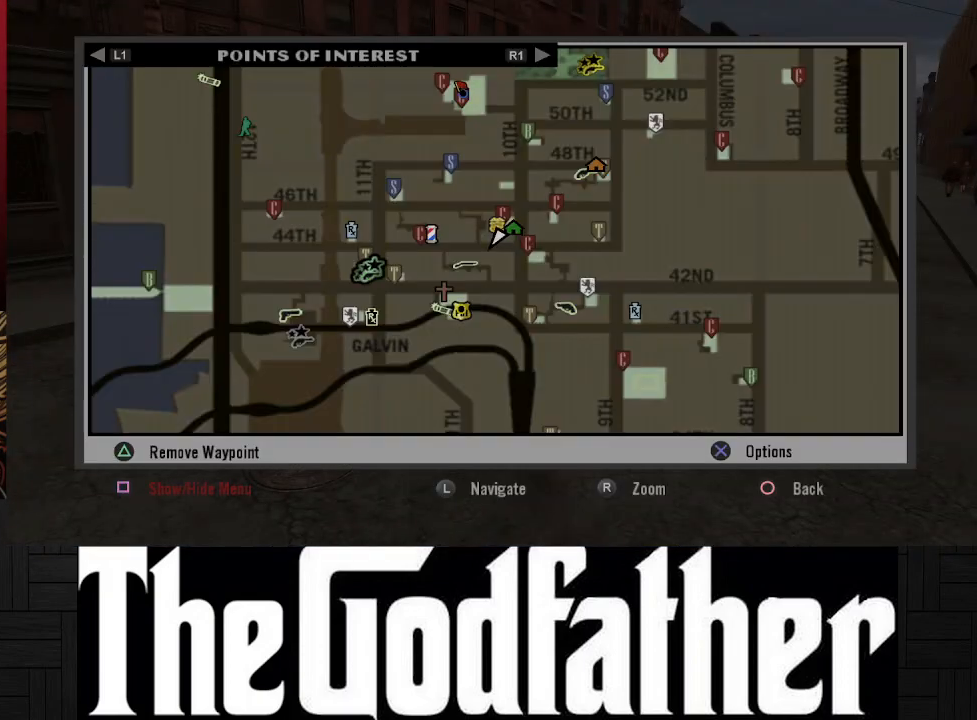
{"buttons": [], "left_stick": "center", "right_stick": "center", "events": [[50, "left_stick", "up-right"], [217, "left_stick", "center"]]}
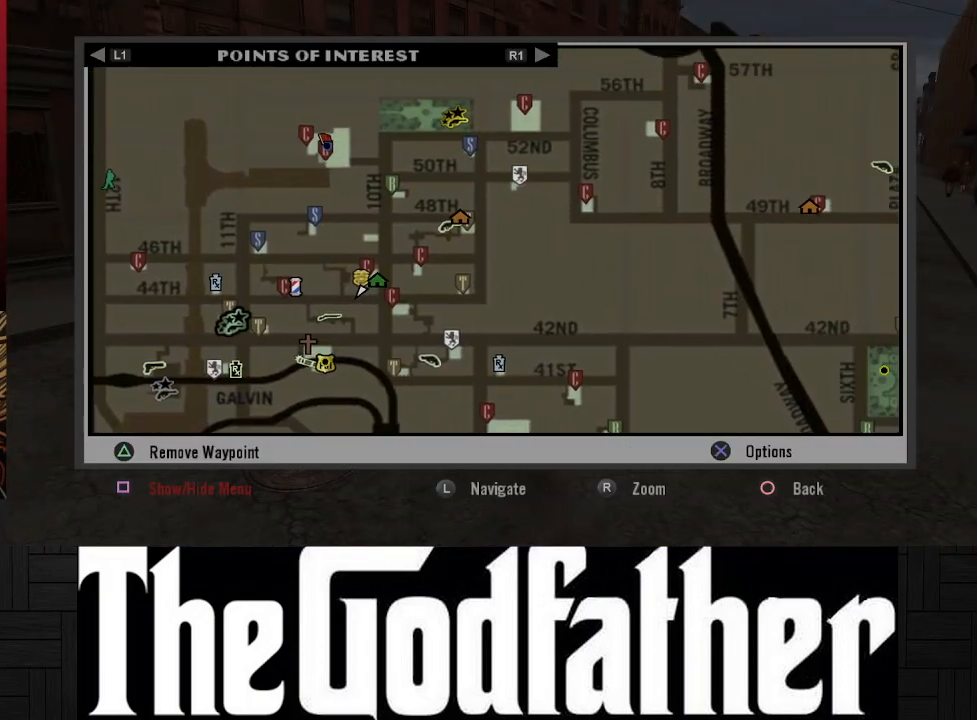
{"buttons": [], "left_stick": "center", "right_stick": "center", "events": []}
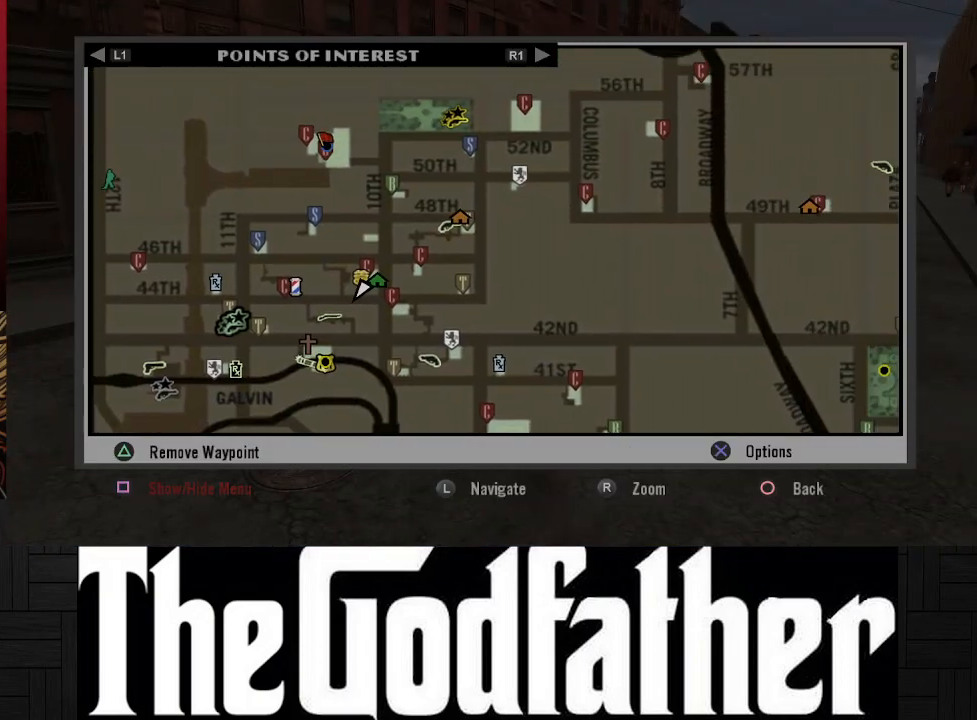
{"buttons": [], "left_stick": "center", "right_stick": "center", "events": []}
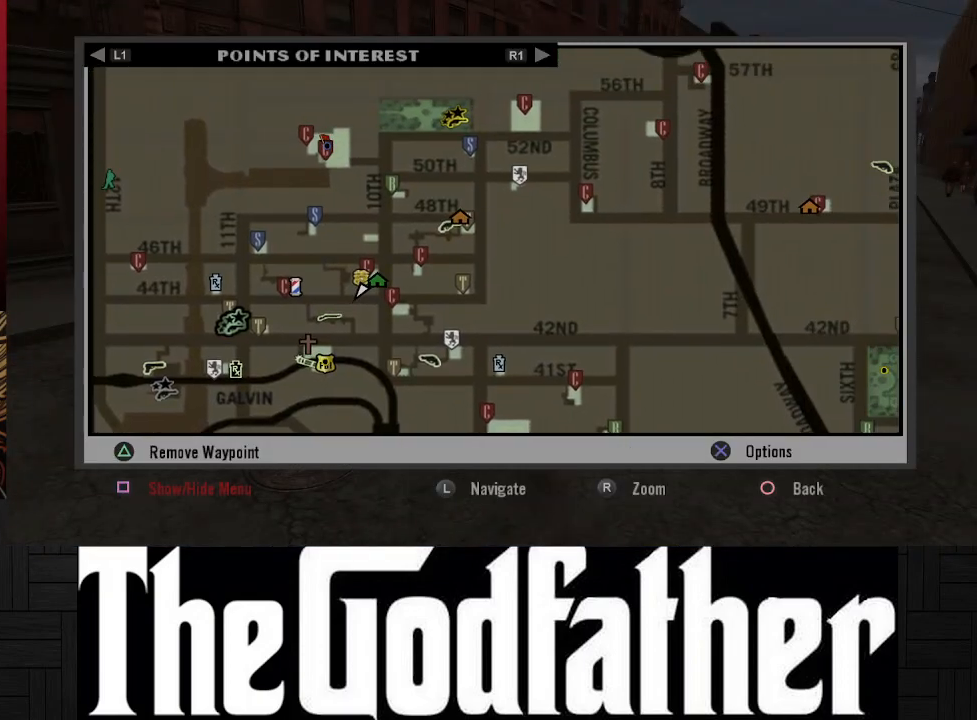
{"buttons": [], "left_stick": "center", "right_stick": "center", "events": [[367, "B", "down"], [483, "B", "up"]]}
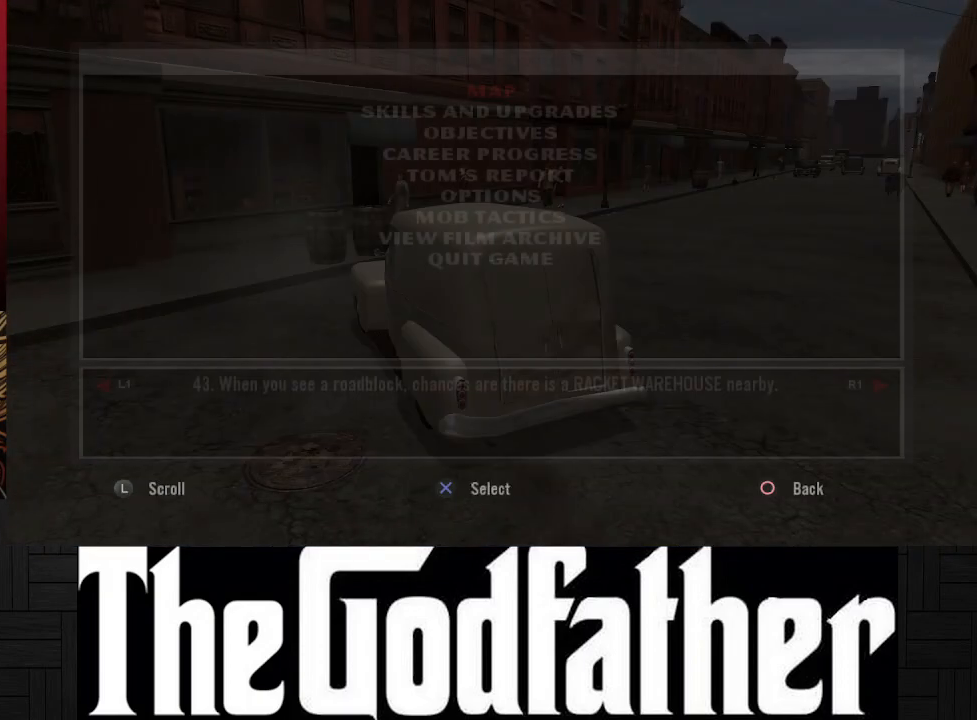
{"buttons": [], "left_stick": "down-left", "right_stick": "center", "events": [[17, "B", "down"], [117, "B", "up"], [283, "left_stick", "down-left"]]}
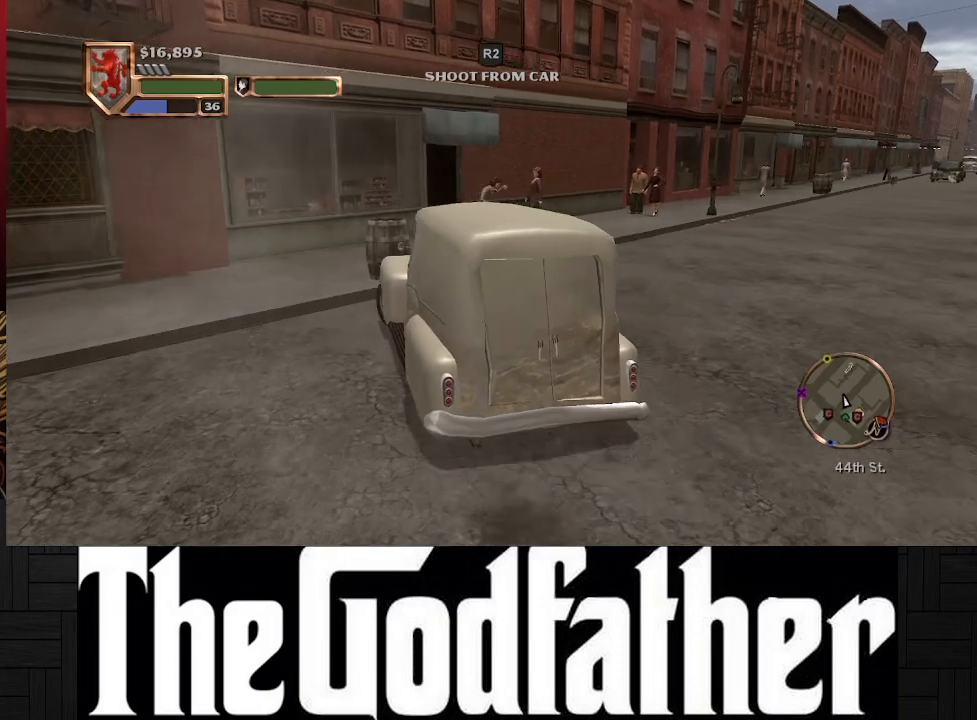
{"buttons": ["X"], "left_stick": "right", "right_stick": "center", "events": [[100, "X", "down"], [117, "left_stick", "down-right"], [167, "left_stick", "right"]]}
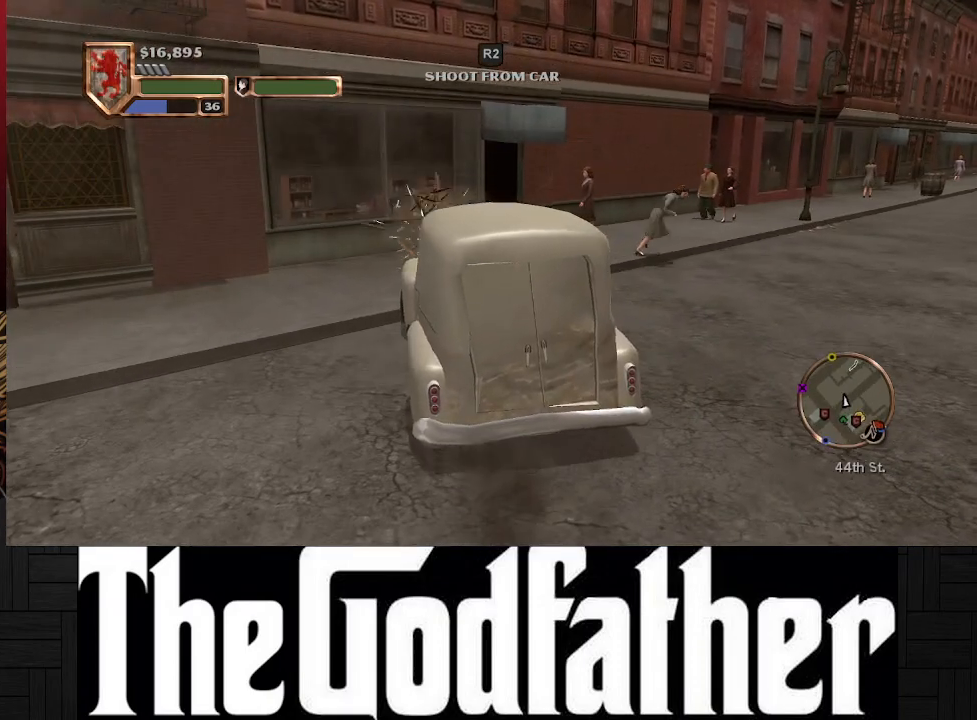
{"buttons": ["X"], "left_stick": "right", "right_stick": "center", "events": []}
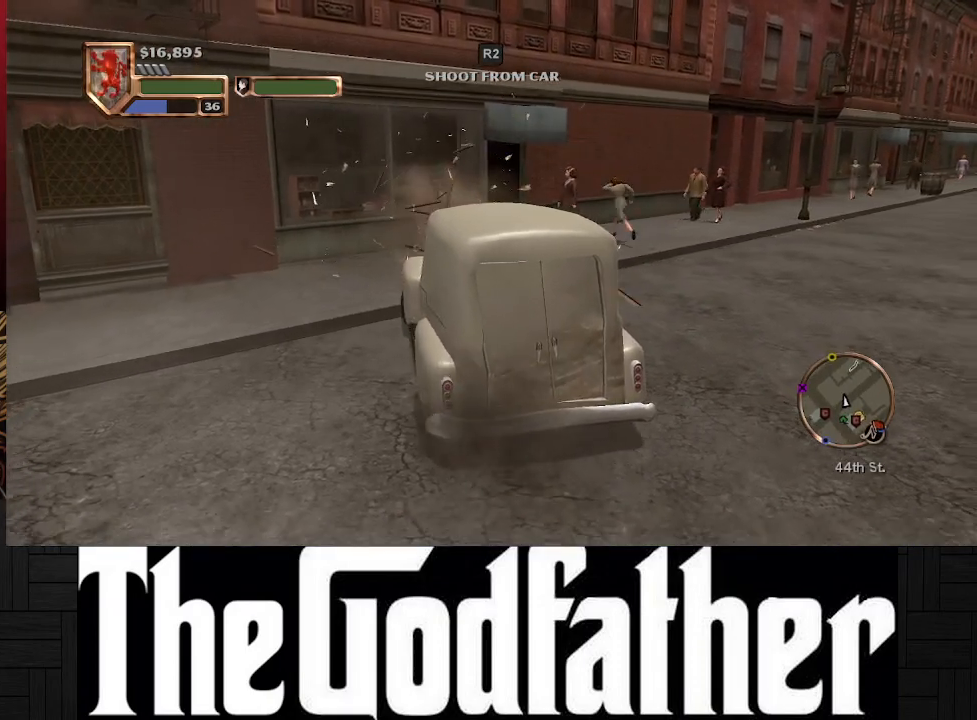
{"buttons": [], "left_stick": "right", "right_stick": "center", "events": [[467, "X", "up"]]}
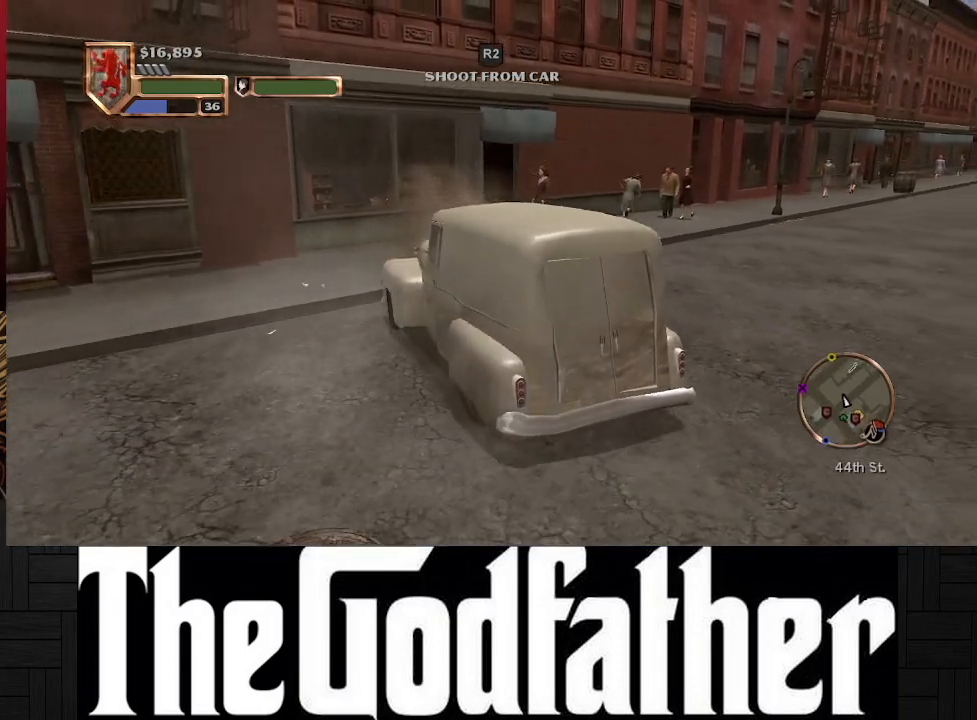
{"buttons": [], "left_stick": "center", "right_stick": "left", "events": [[200, "left_stick", "center"], [333, "right_stick", "left"]]}
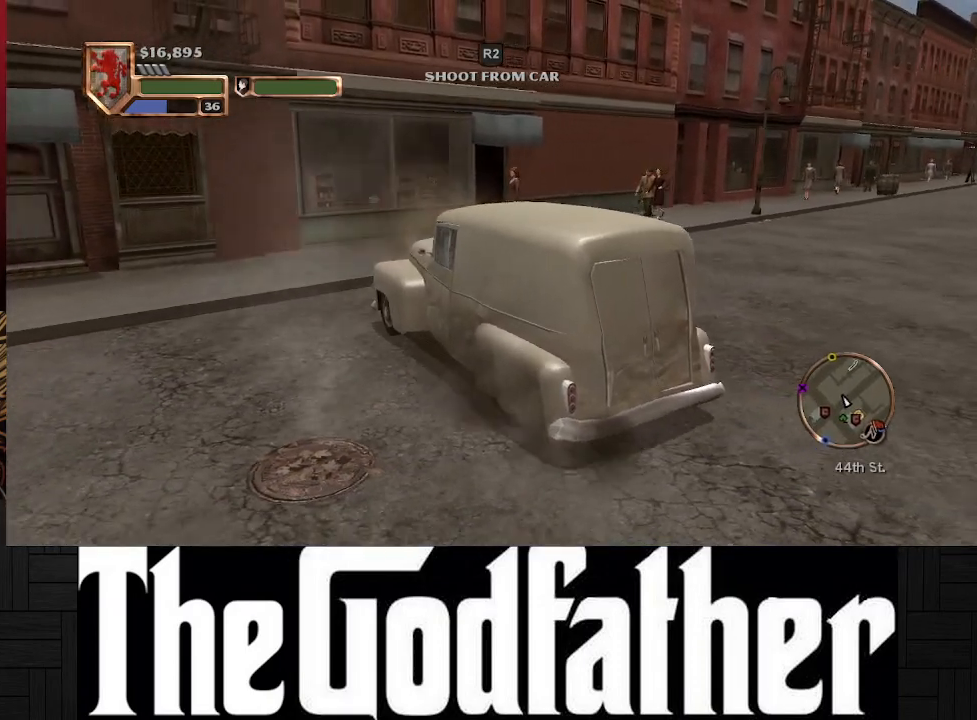
{"buttons": [], "left_stick": "left", "right_stick": "center", "events": [[33, "left_stick", "left"], [300, "right_stick", "up-left"], [450, "right_stick", "center"]]}
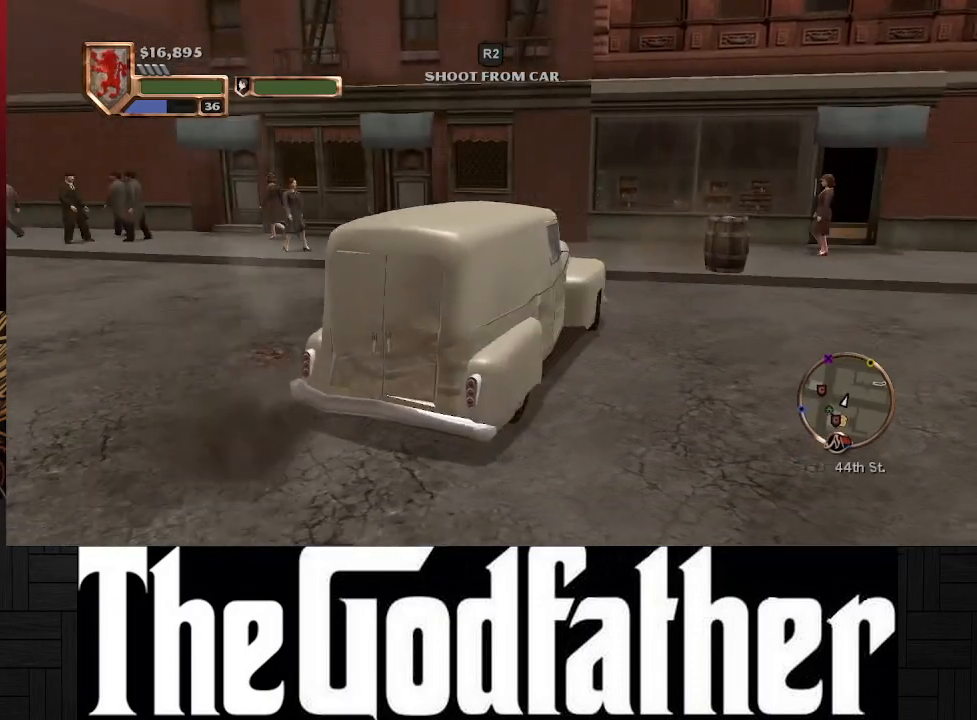
{"buttons": [], "left_stick": "center", "right_stick": "center", "events": [[67, "A", "down"], [367, "A", "up"], [450, "left_stick", "center"]]}
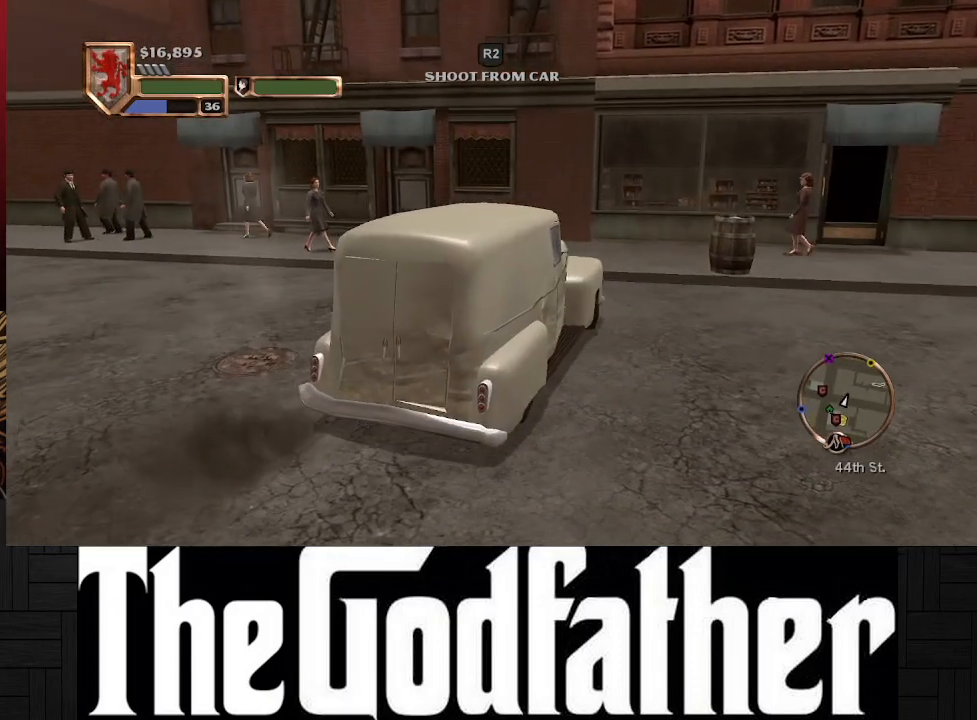
{"buttons": ["X"], "left_stick": "right", "right_stick": "center", "events": [[17, "left_stick", "right"], [33, "X", "down"]]}
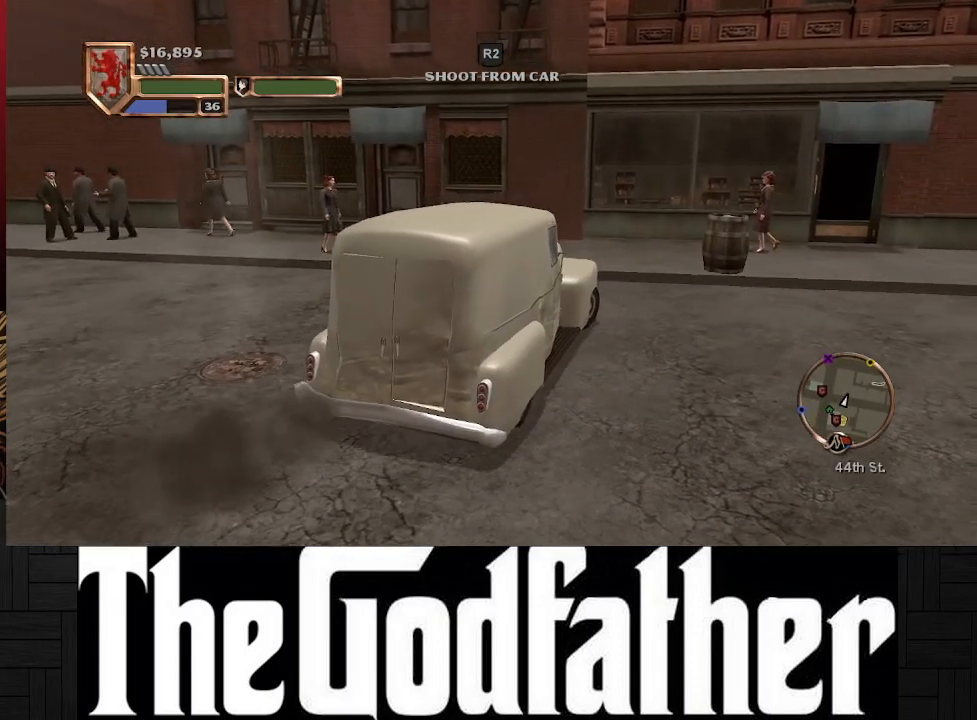
{"buttons": ["X"], "left_stick": "right", "right_stick": "center", "events": []}
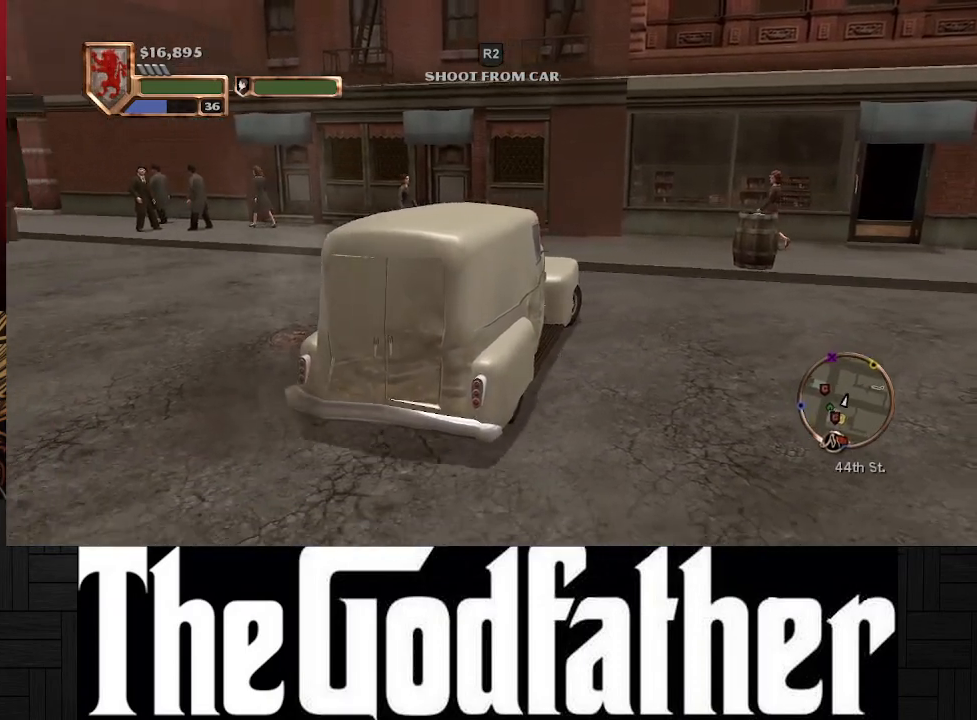
{"buttons": ["A"], "left_stick": "left", "right_stick": "center", "events": [[233, "X", "up"], [300, "left_stick", "center"], [417, "A", "down"], [417, "left_stick", "left"]]}
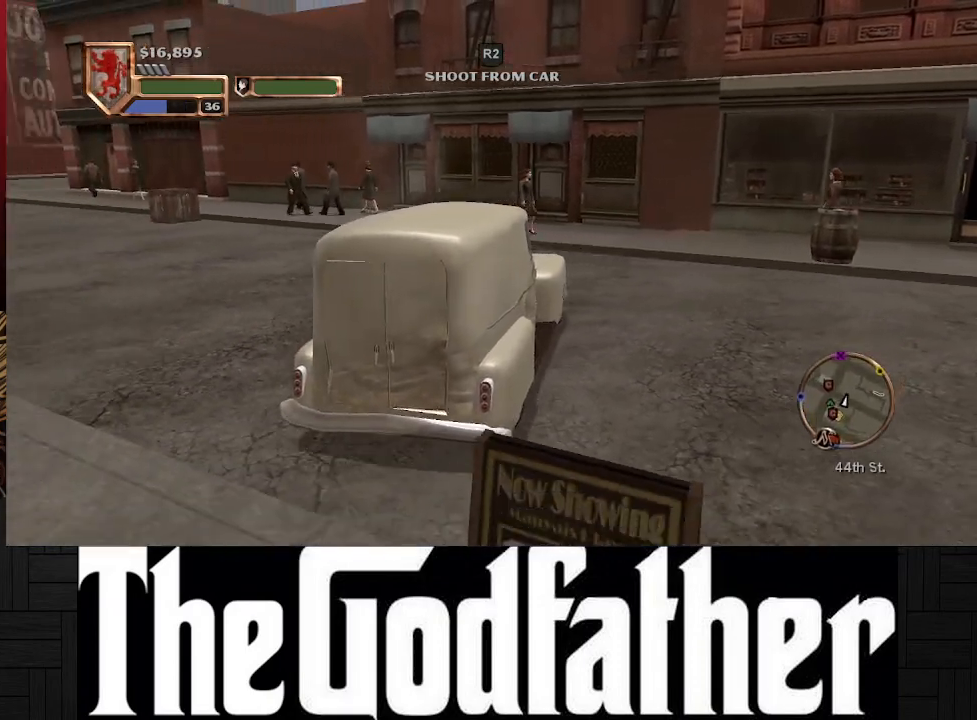
{"buttons": ["A"], "left_stick": "left", "right_stick": "center", "events": []}
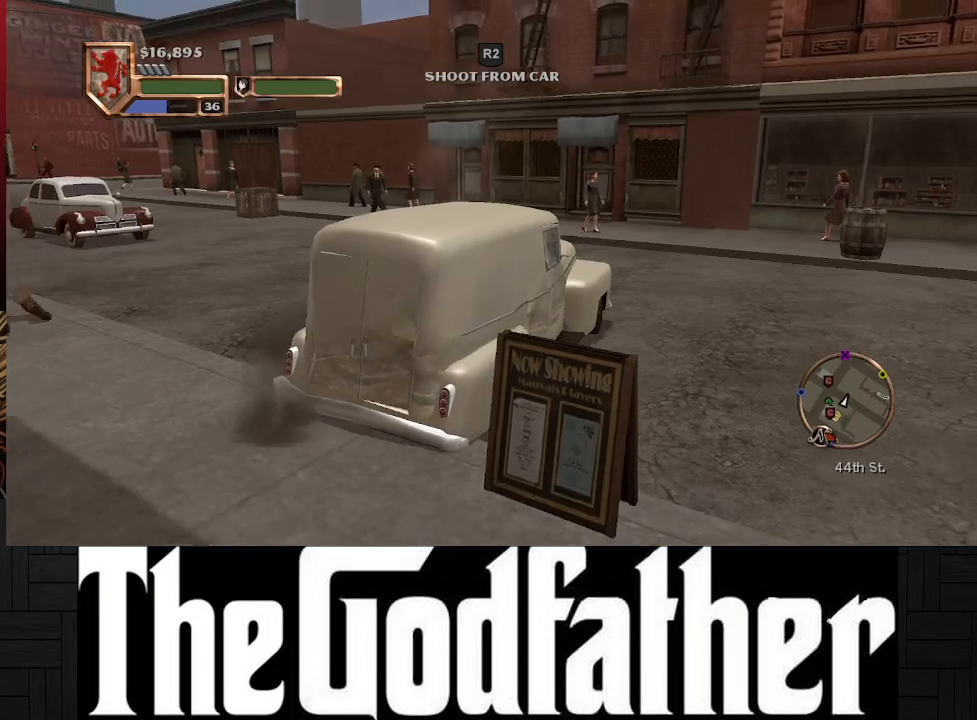
{"buttons": ["A"], "left_stick": "left", "right_stick": "center", "events": []}
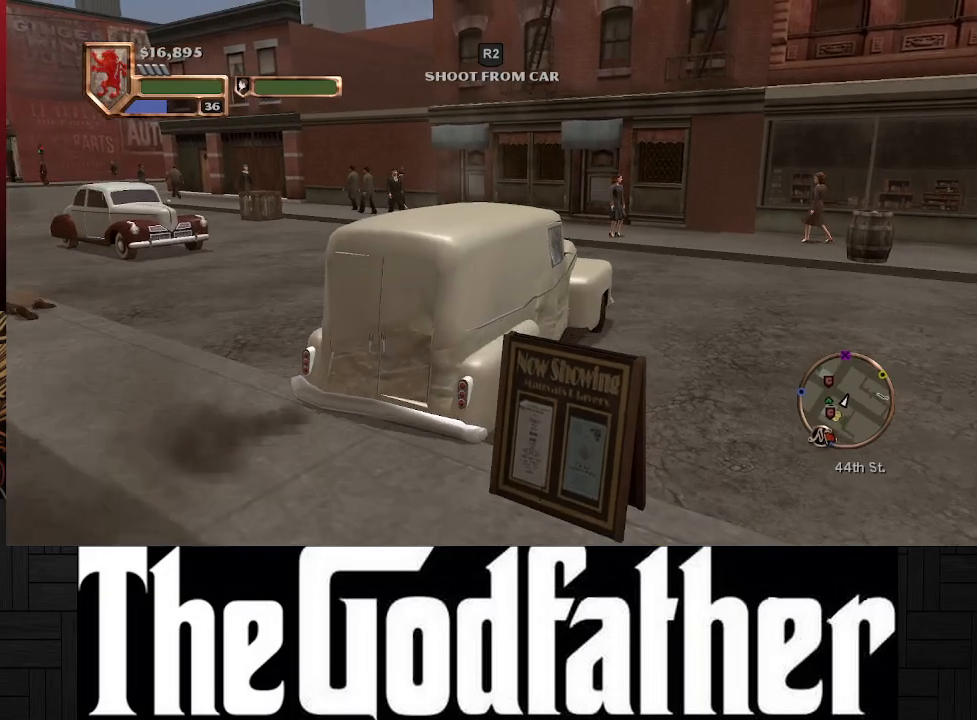
{"buttons": ["A"], "left_stick": "center", "right_stick": "center", "events": [[450, "left_stick", "center"]]}
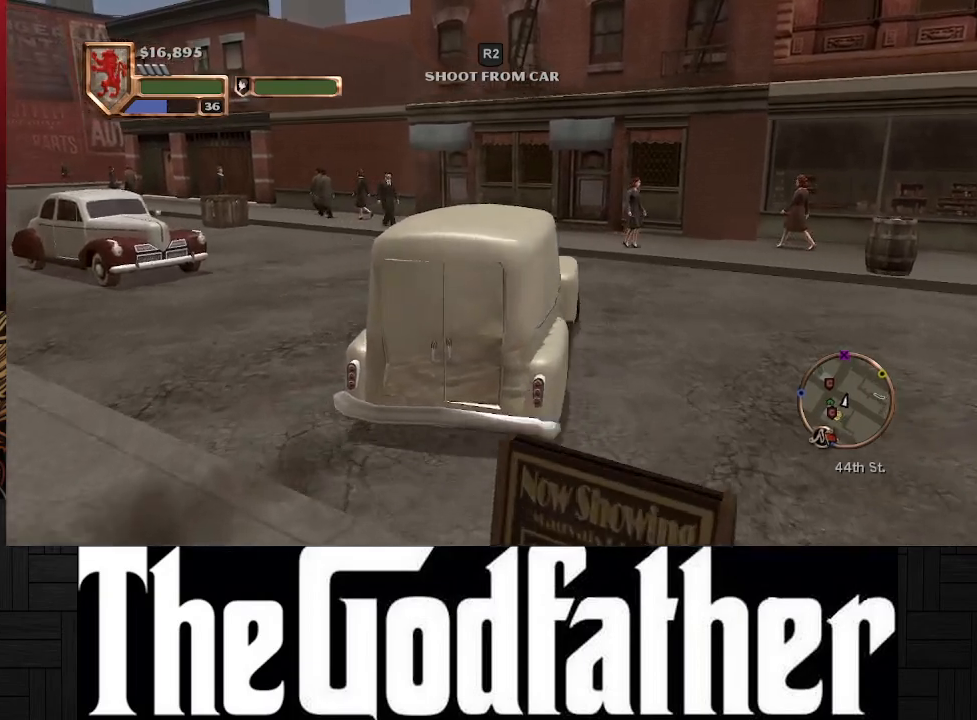
{"buttons": [], "left_stick": "left", "right_stick": "center", "events": [[33, "left_stick", "left"], [233, "A", "up"]]}
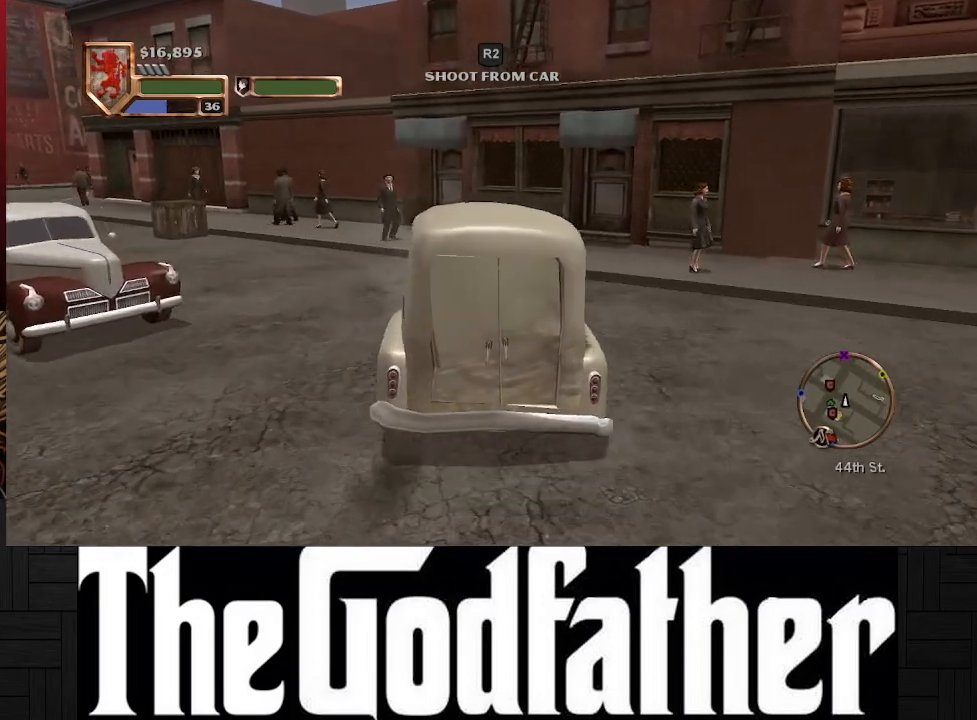
{"buttons": ["A"], "left_stick": "left", "right_stick": "center", "events": [[350, "A", "down"]]}
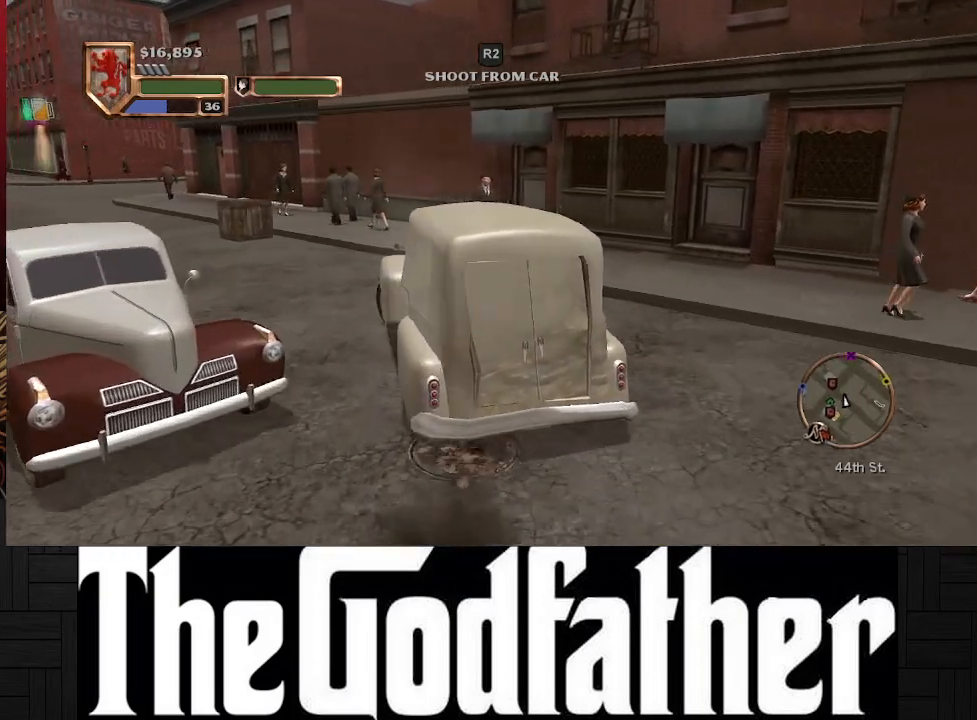
{"buttons": ["A"], "left_stick": "center", "right_stick": "center", "events": [[467, "left_stick", "center"]]}
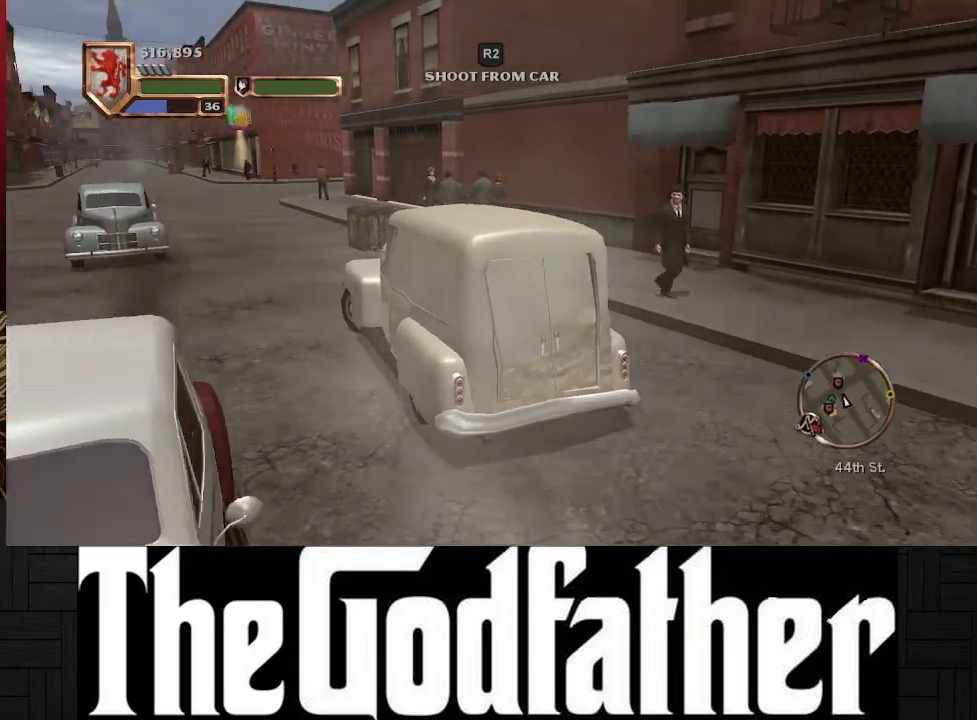
{"buttons": ["A"], "left_stick": "center", "right_stick": "center", "events": [[50, "A", "up"], [317, "A", "down"]]}
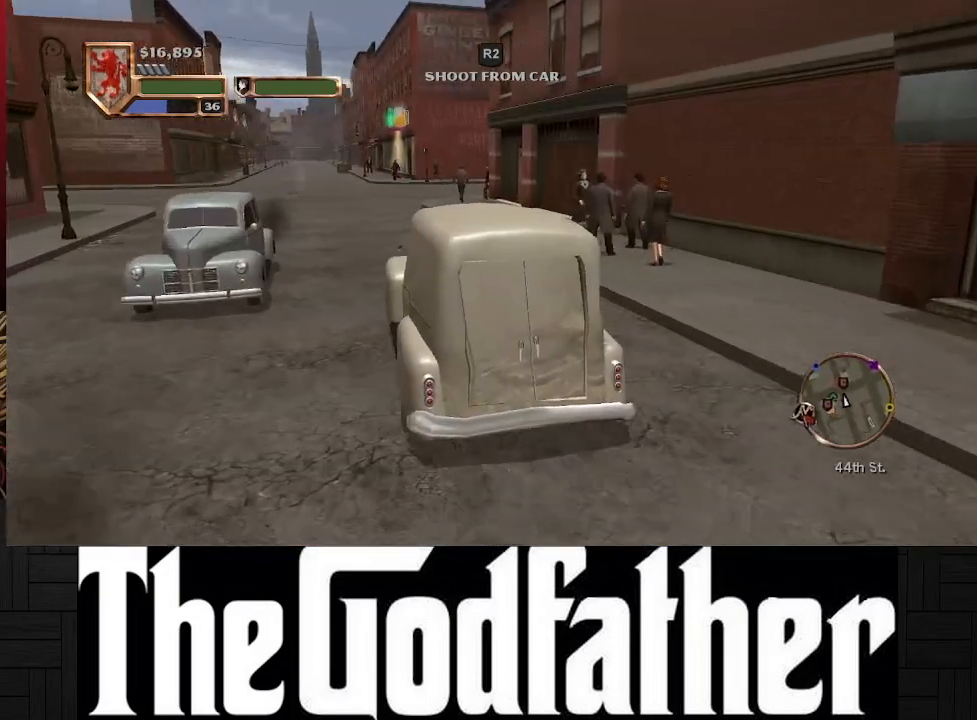
{"buttons": ["A"], "left_stick": "center", "right_stick": "center", "events": [[100, "left_stick", "left"], [300, "left_stick", "center"]]}
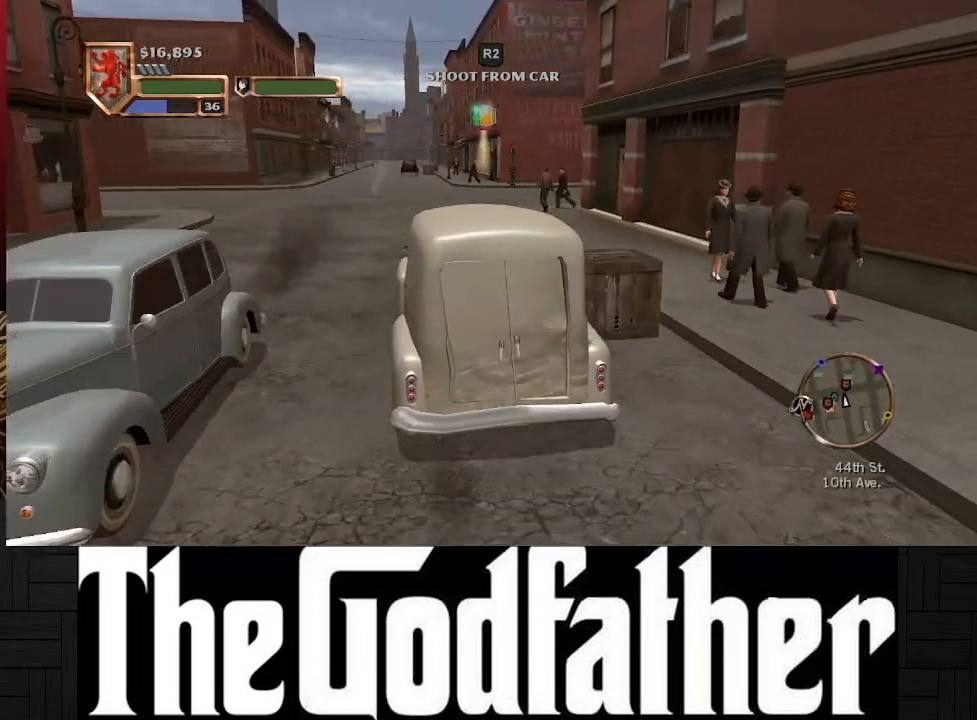
{"buttons": [], "left_stick": "center", "right_stick": "center", "events": [[267, "A", "up"]]}
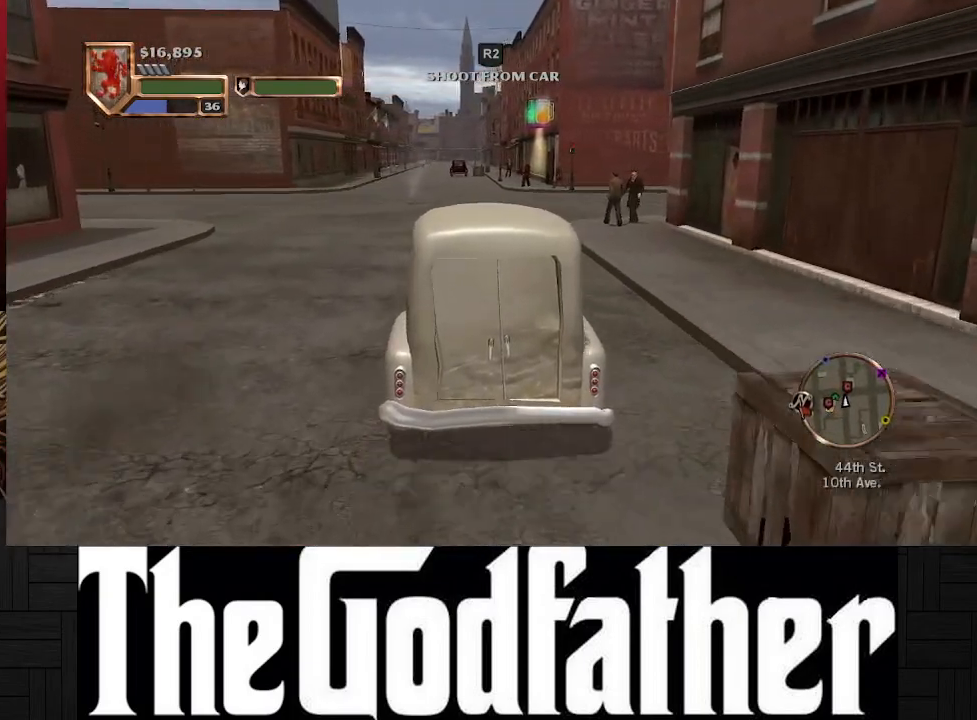
{"buttons": ["A"], "left_stick": "left", "right_stick": "center", "events": [[117, "A", "down"], [417, "left_stick", "left"]]}